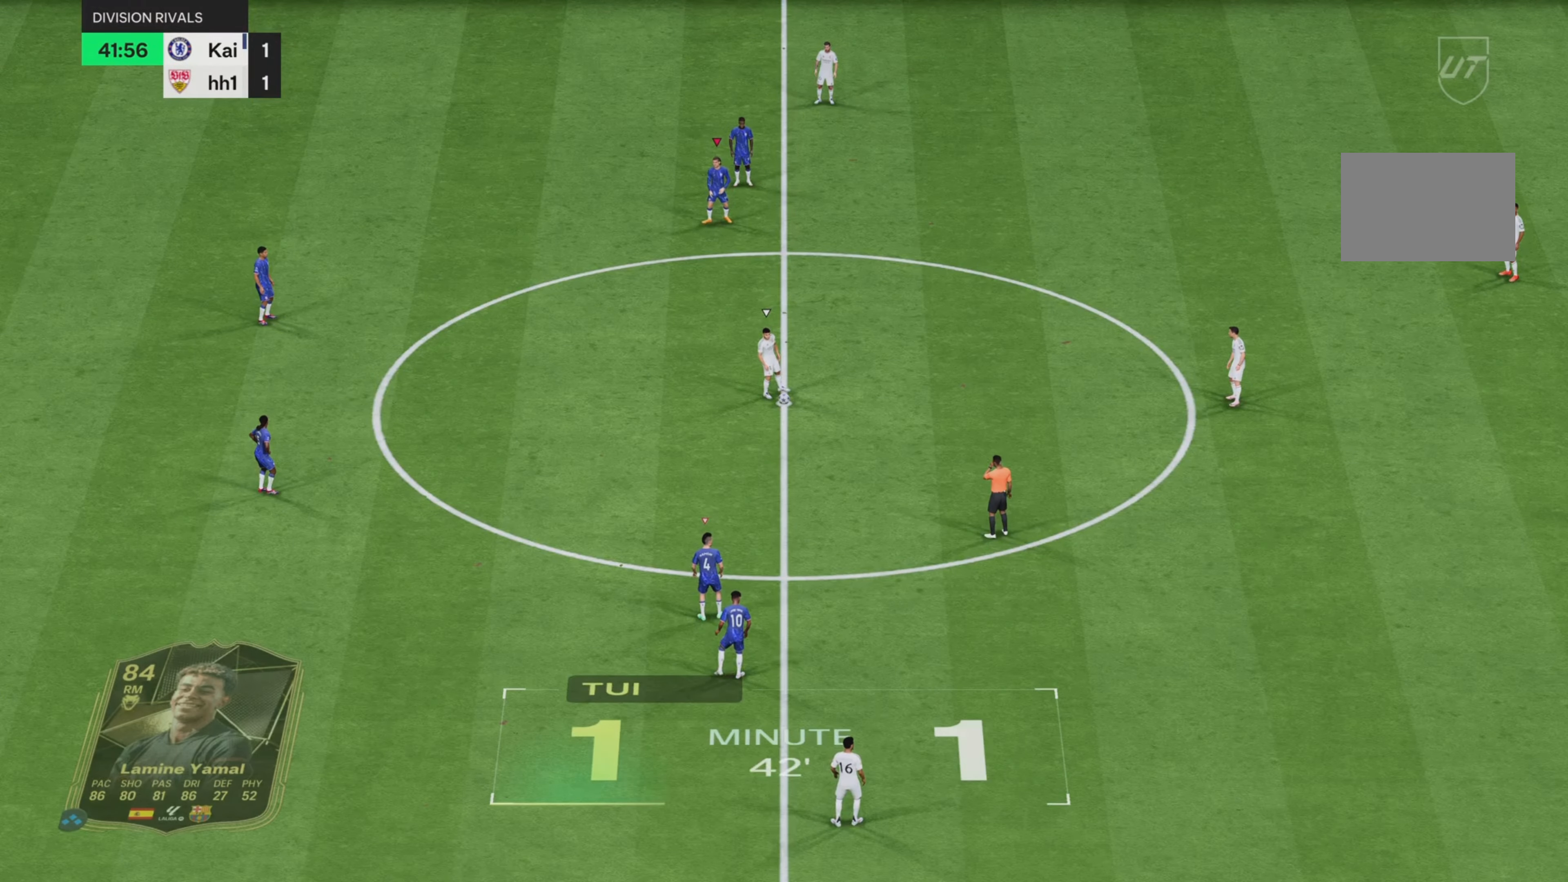
Gameplay with a controller (PlayStation layout); each line is a JSON object with the inputs held at the frame after it. "events" lists button and stick changes between this image and that frame as [ms after this image, input, new state], when the widget could be followed in between. Not read: L3 R3.
{"buttons": ["R2"], "left_stick": "down-right", "right_stick": "center", "events": [[201, "R2", "down"], [284, "left_stick", "center"], [451, "left_stick", "down-right"]]}
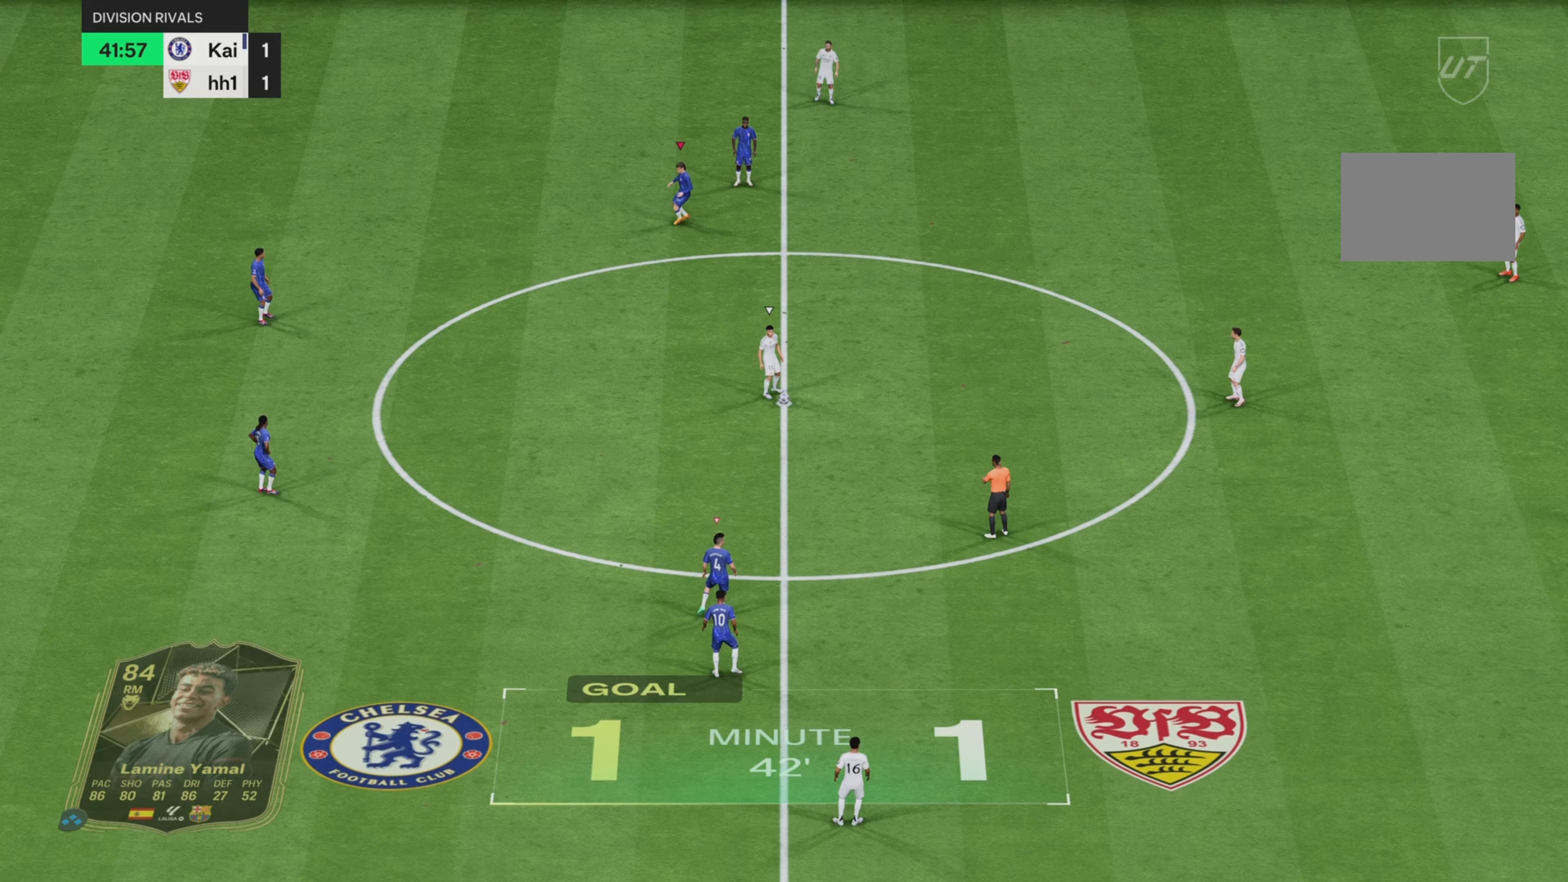
{"buttons": ["R2"], "left_stick": "down-right", "right_stick": "center", "events": []}
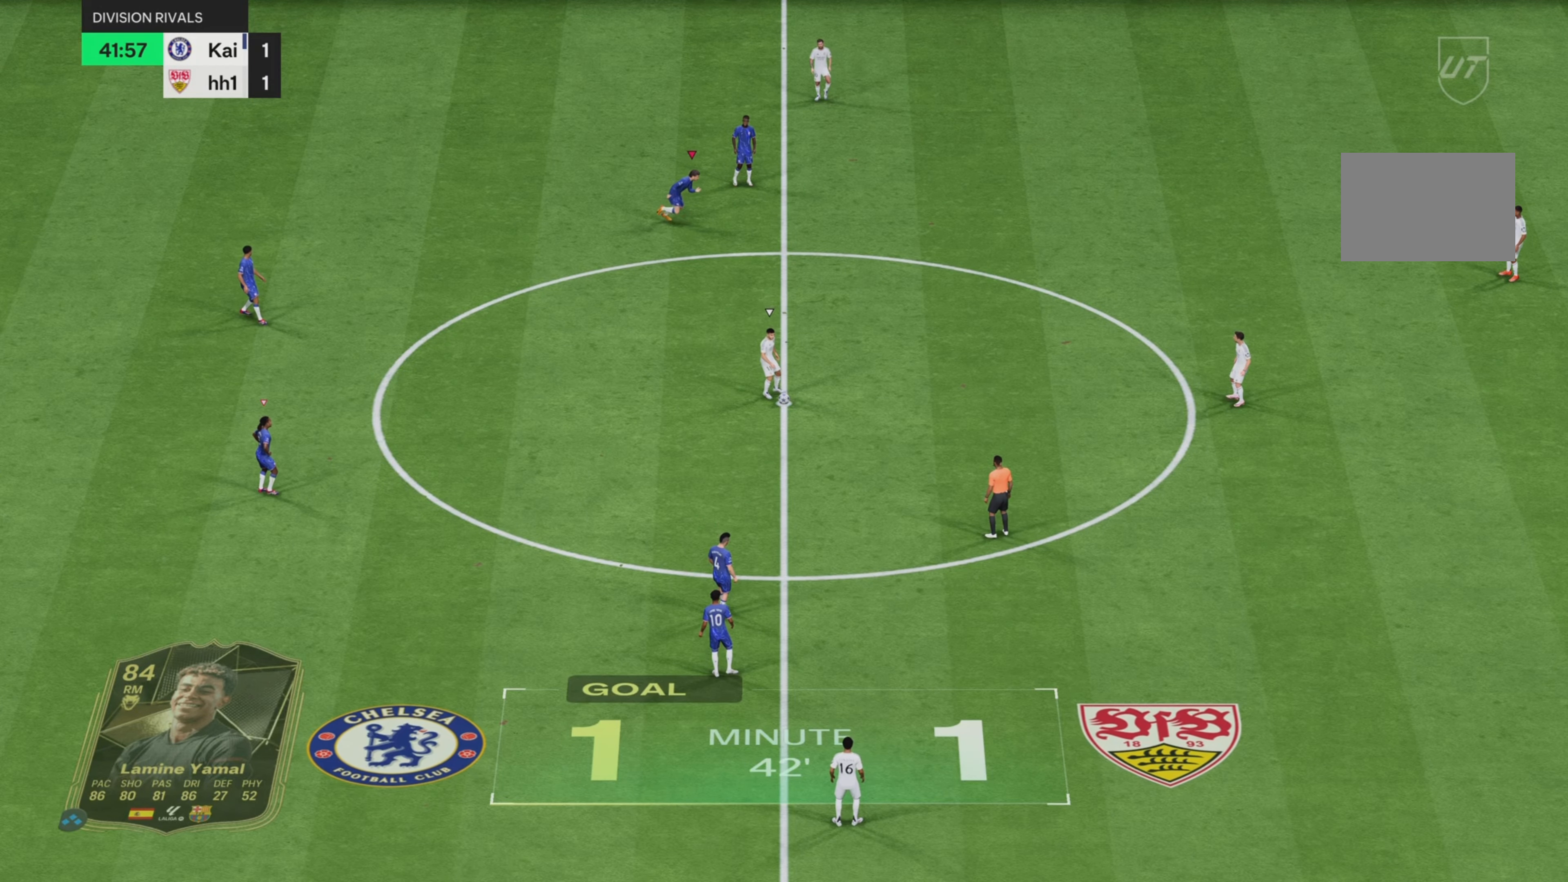
{"buttons": ["R2"], "left_stick": "down-right", "right_stick": "center", "events": []}
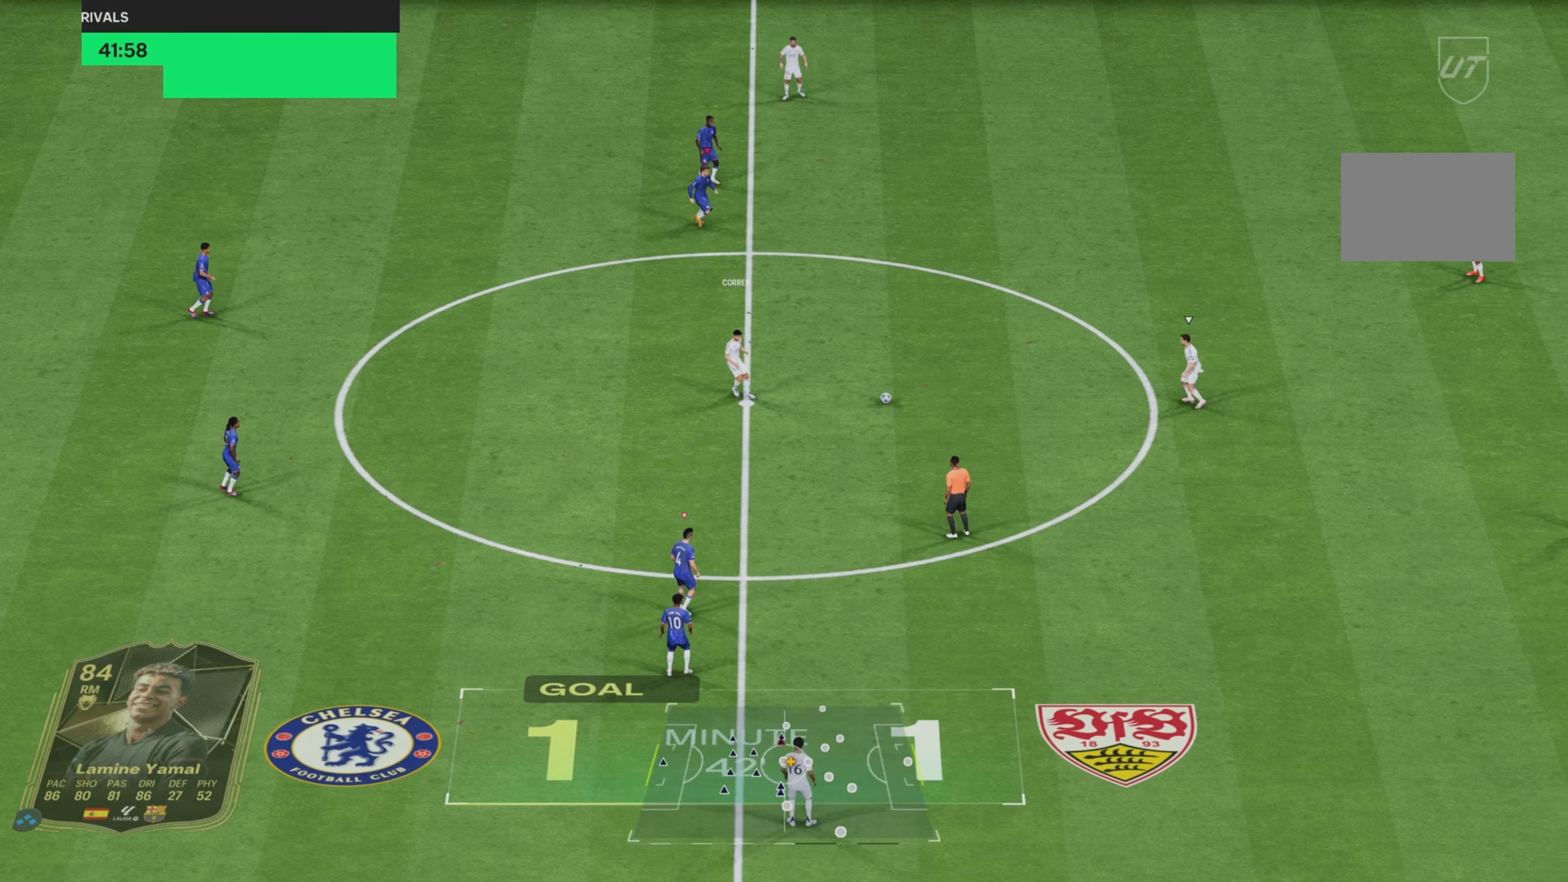
{"buttons": [], "left_stick": "down-right", "right_stick": "center", "events": [[167, "R2", "up"]]}
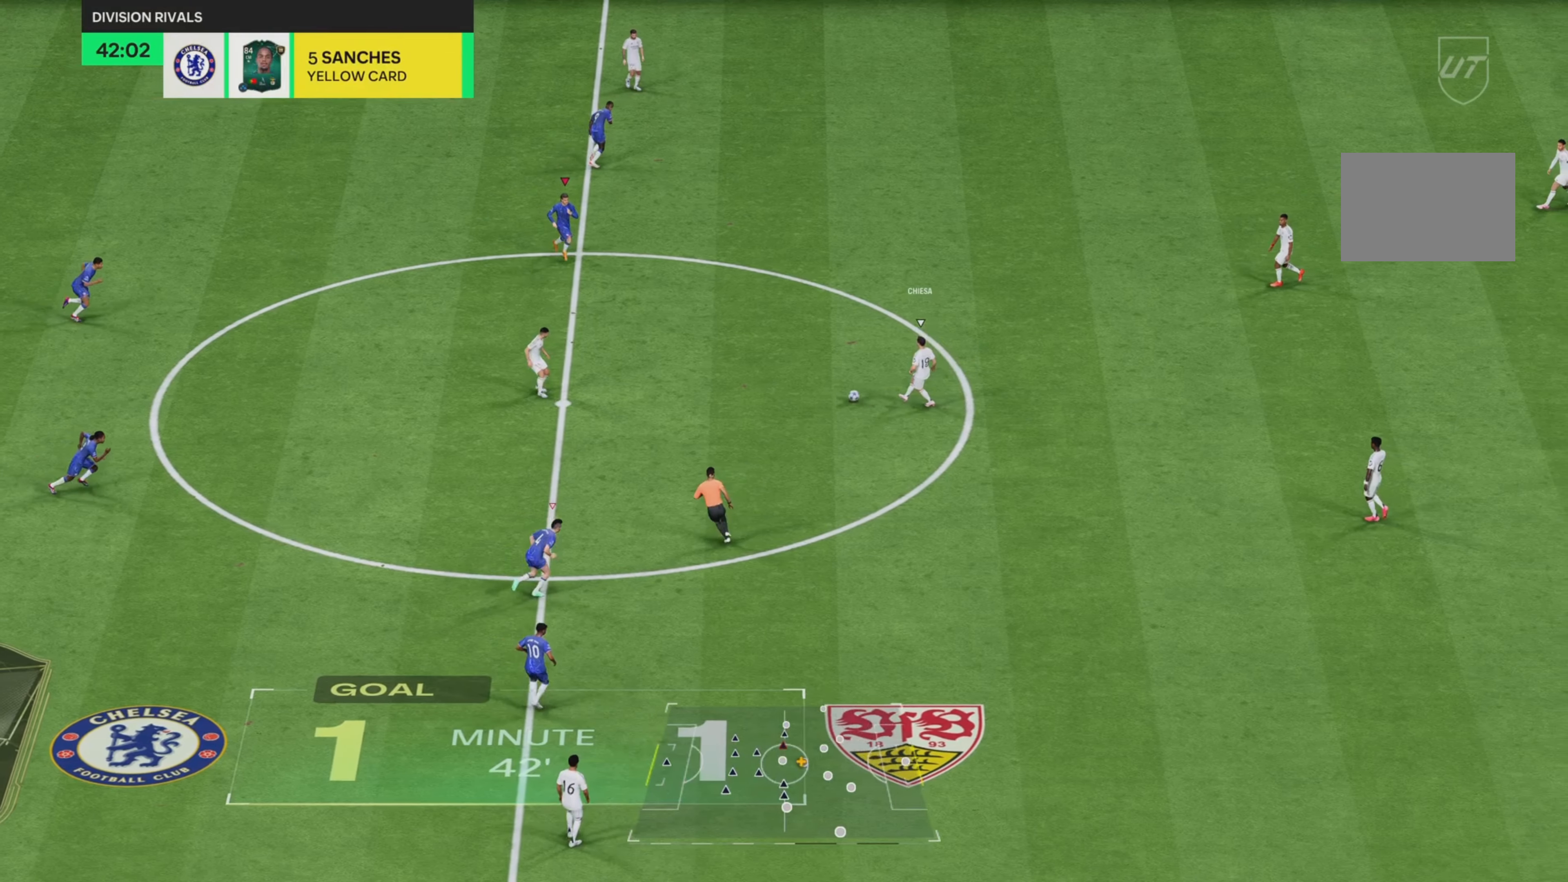
{"buttons": [], "left_stick": "up", "right_stick": "center", "events": [[50, "R2", "down"], [317, "L1", "down"], [350, "left_stick", "up"], [434, "R2", "up"], [450, "L1", "up"]]}
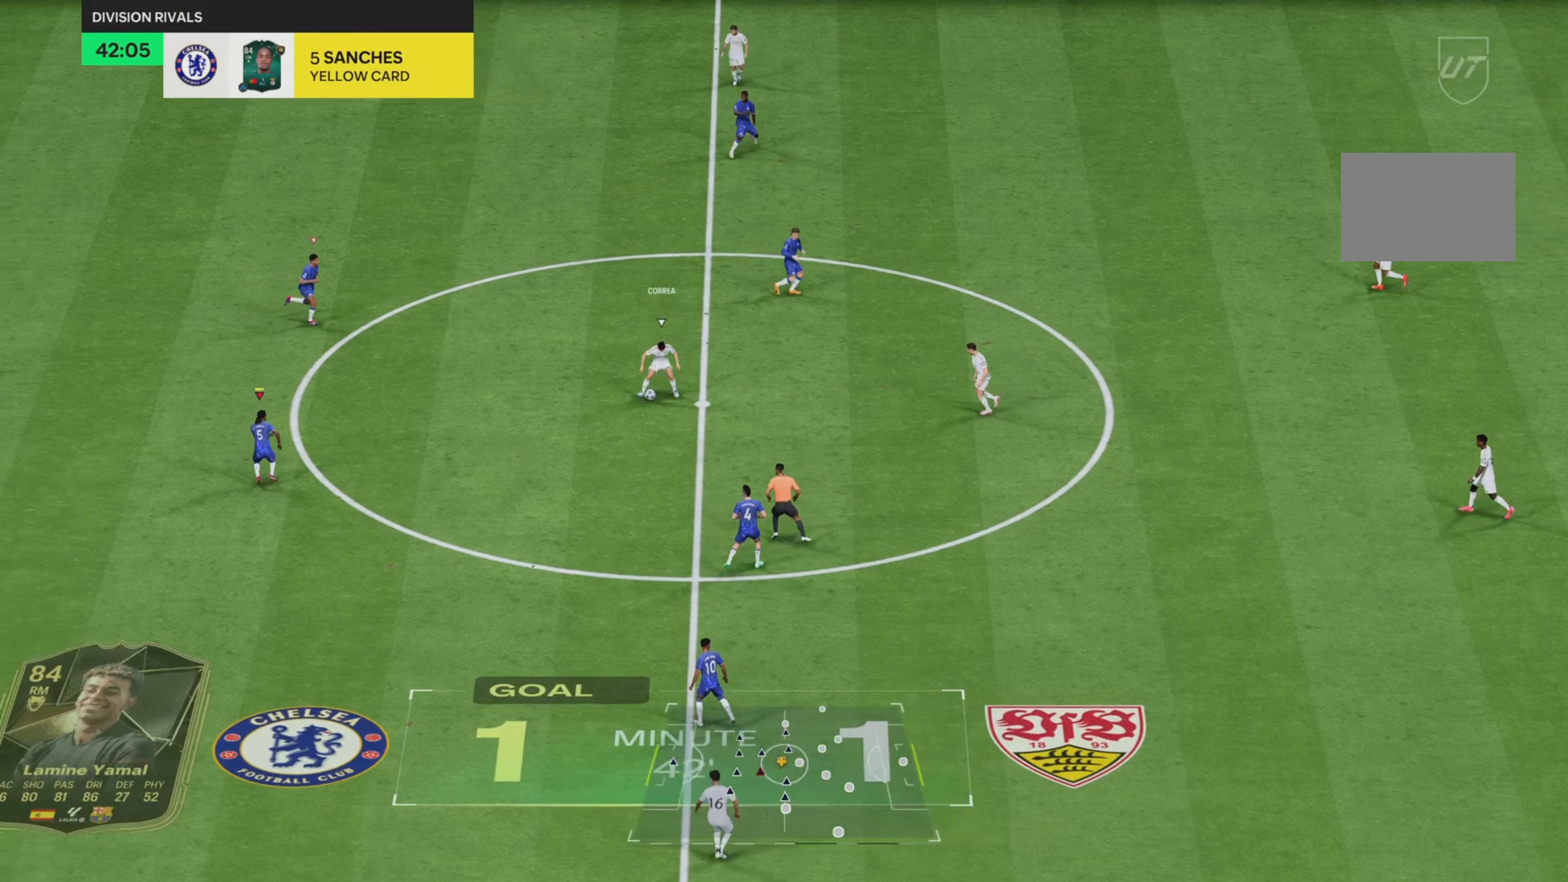
{"buttons": [], "left_stick": "up-right", "right_stick": "center", "events": [[67, "left_stick", "right"], [184, "left_stick", "up-right"], [284, "L1", "down"], [417, "L1", "up"]]}
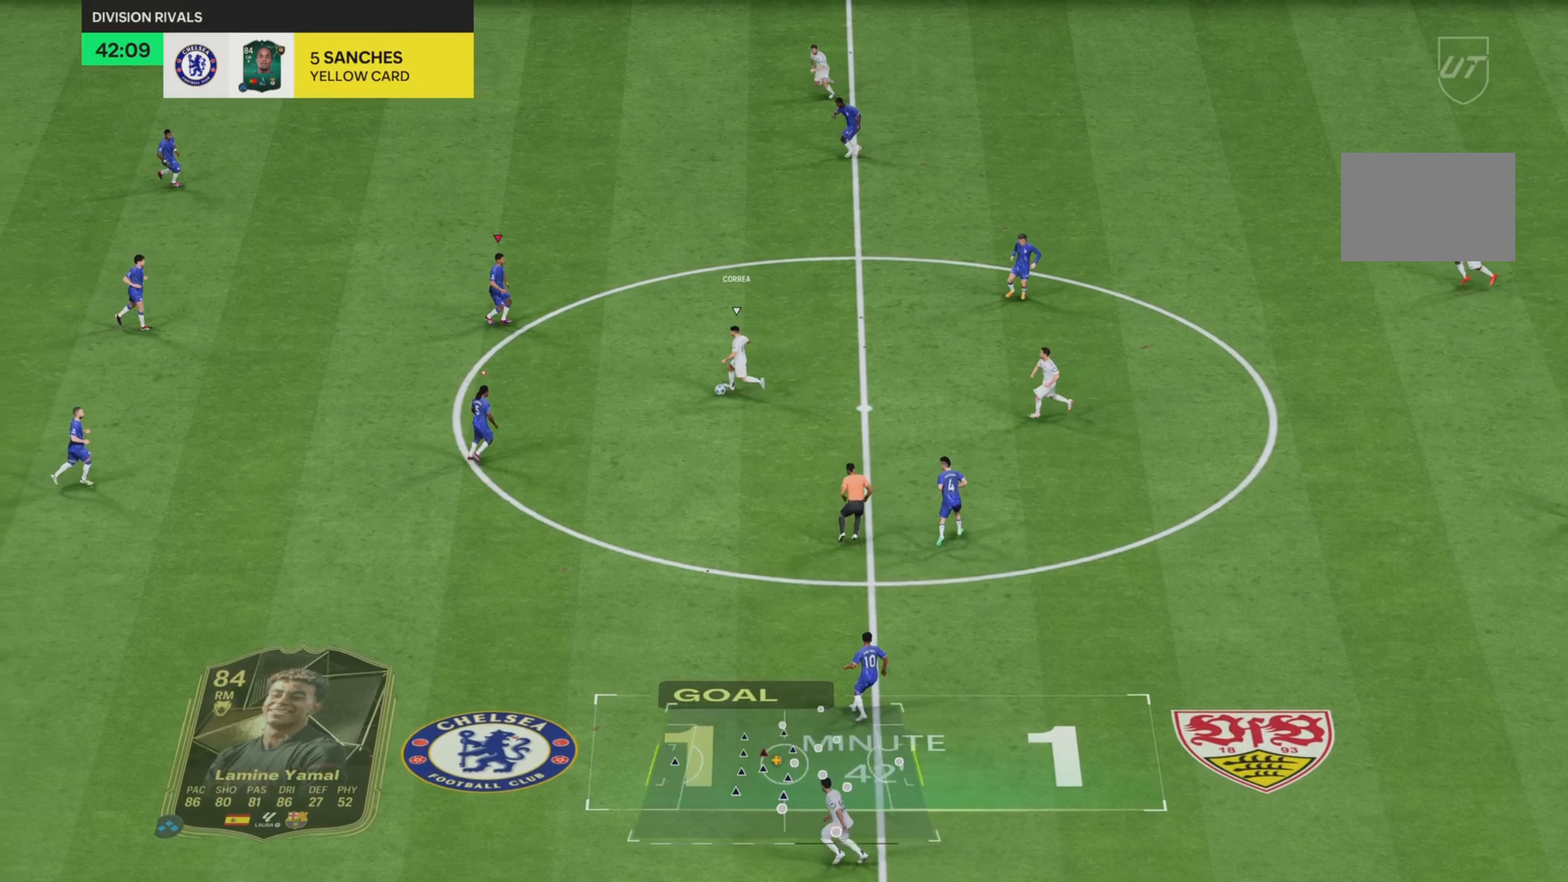
{"buttons": ["L2", "R2"], "left_stick": "up", "right_stick": "center", "events": [[50, "L1", "down"], [83, "L1", "up"], [217, "left_stick", "up"], [233, "L2", "down"], [384, "R2", "down"]]}
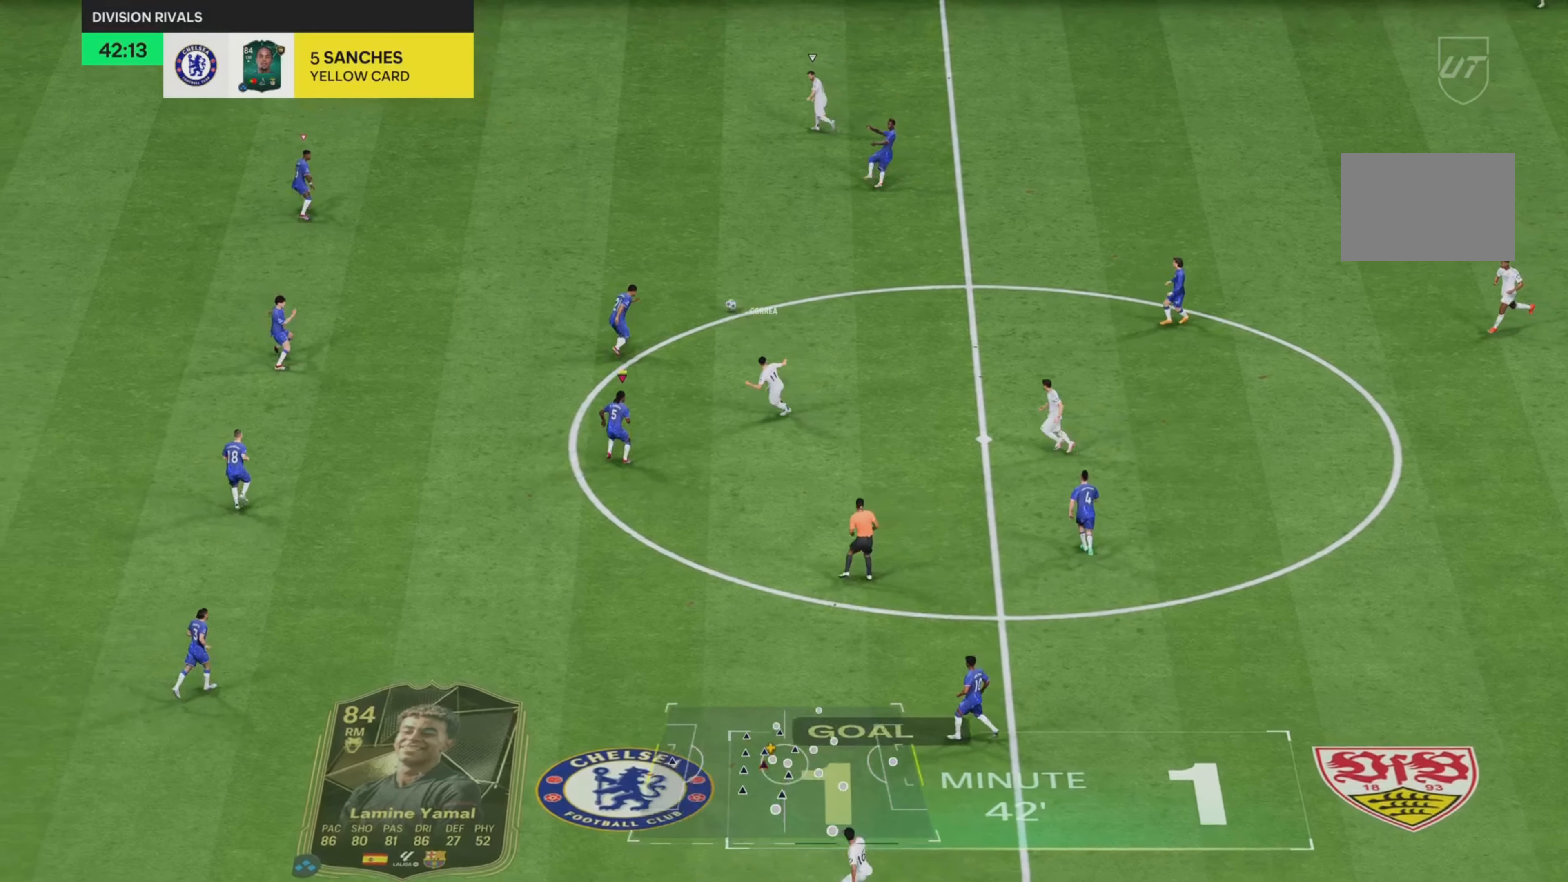
{"buttons": ["R2"], "left_stick": "up-right", "right_stick": "center", "events": [[67, "L2", "up"], [301, "L1", "down"], [401, "L1", "up"], [467, "left_stick", "up-right"]]}
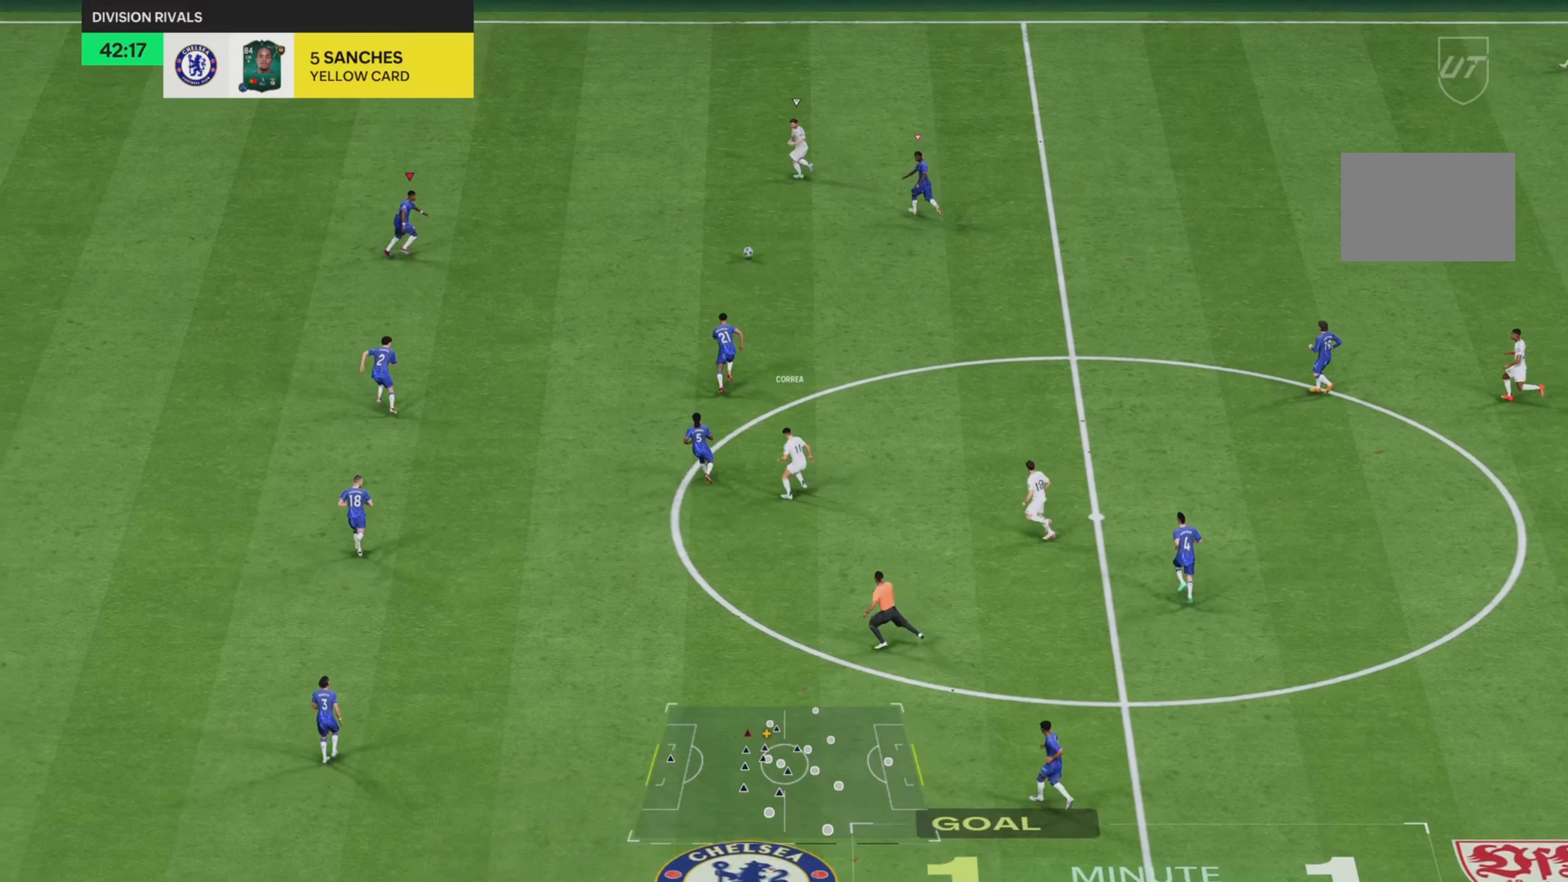
{"buttons": ["L2"], "left_stick": "up-right", "right_stick": "center", "events": [[167, "R2", "up"], [250, "L2", "down"]]}
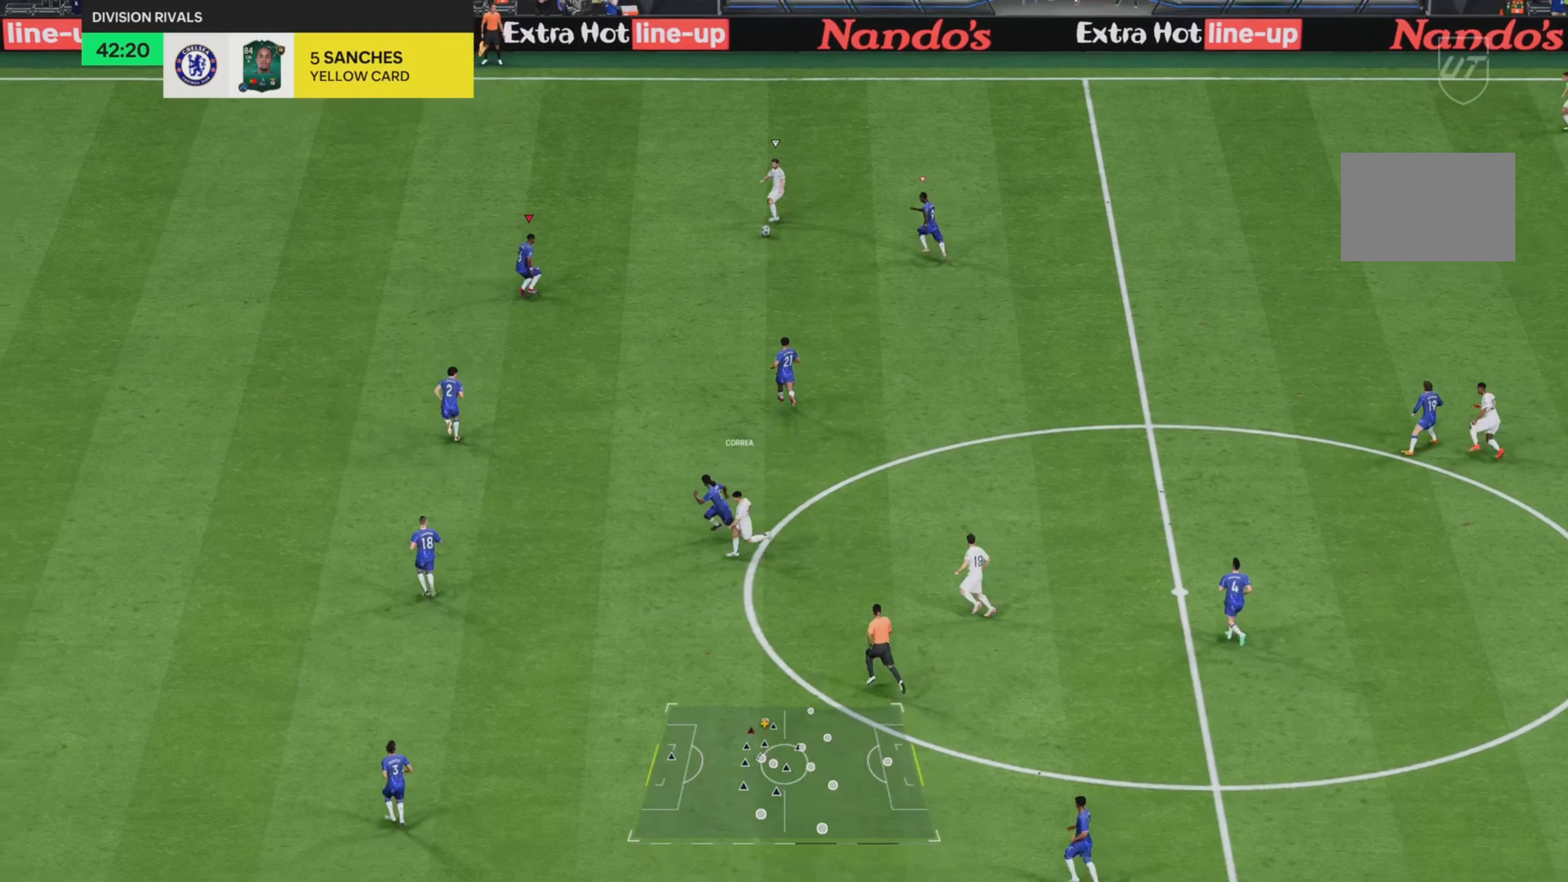
{"buttons": ["L2"], "left_stick": "up", "right_stick": "center", "events": [[484, "left_stick", "up"]]}
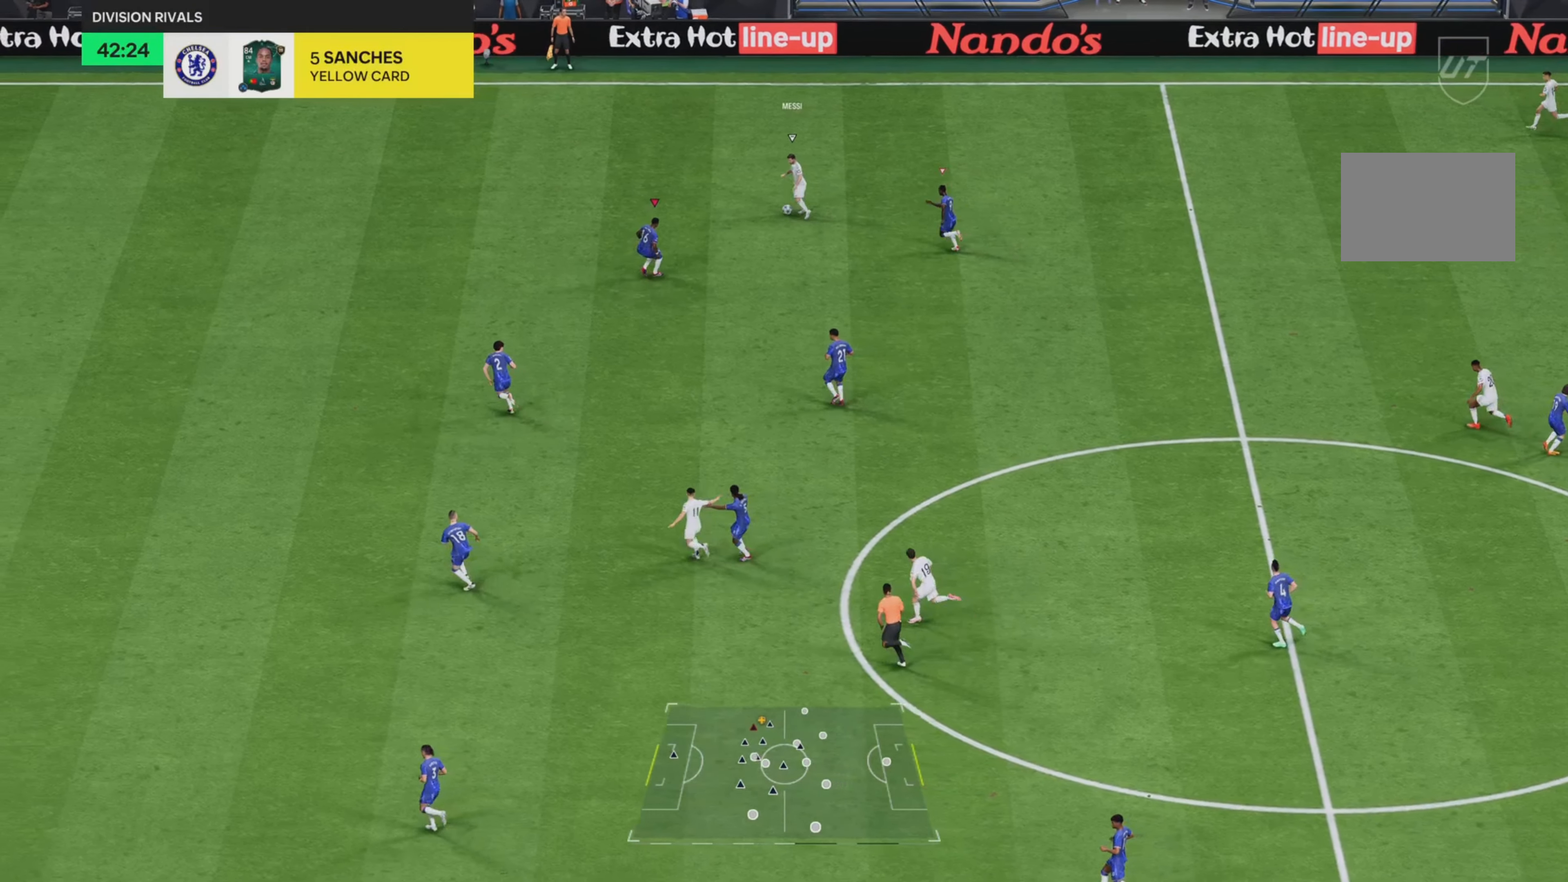
{"buttons": ["L2", "R2"], "left_stick": "up", "right_stick": "center", "events": [[167, "R2", "down"]]}
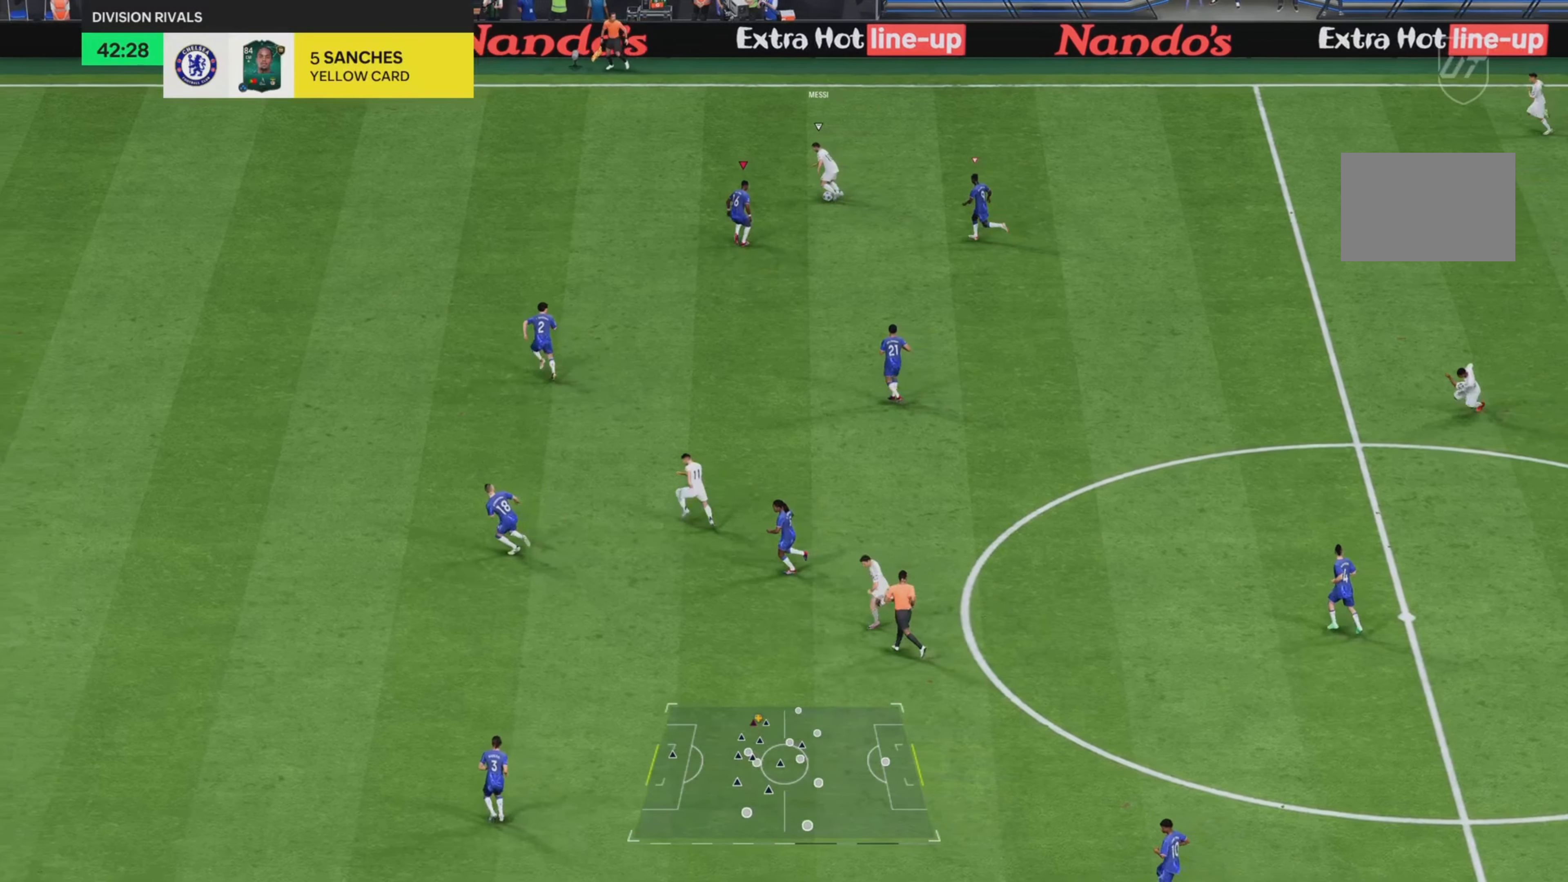
{"buttons": ["L2", "R2"], "left_stick": "up-left", "right_stick": "center", "events": [[467, "left_stick", "up-left"]]}
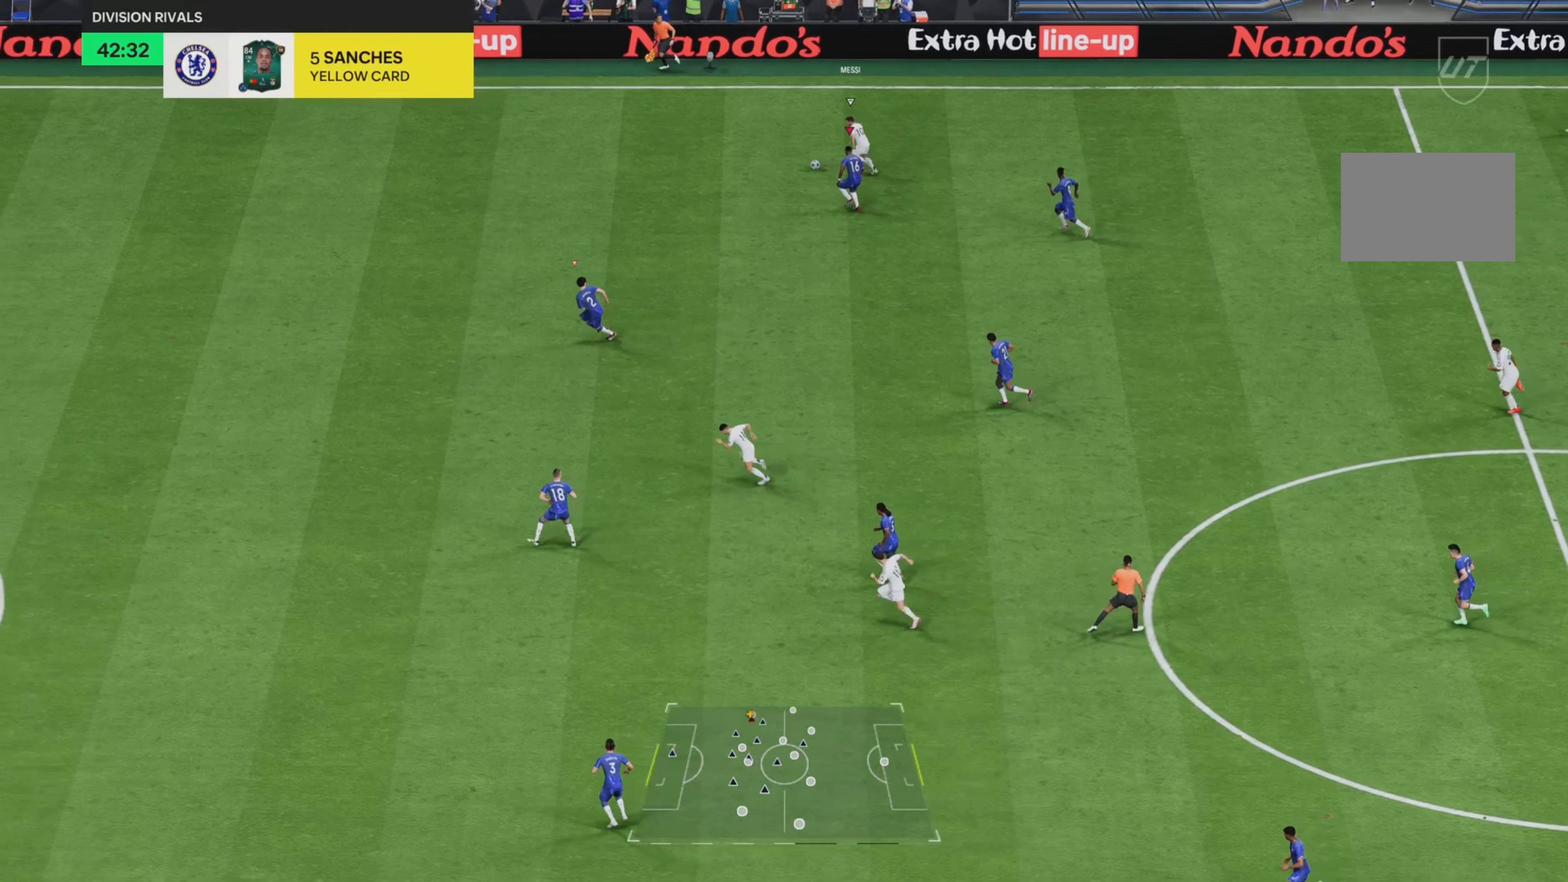
{"buttons": ["R2"], "left_stick": "left", "right_stick": "center", "events": [[67, "L2", "up"], [100, "left_stick", "left"]]}
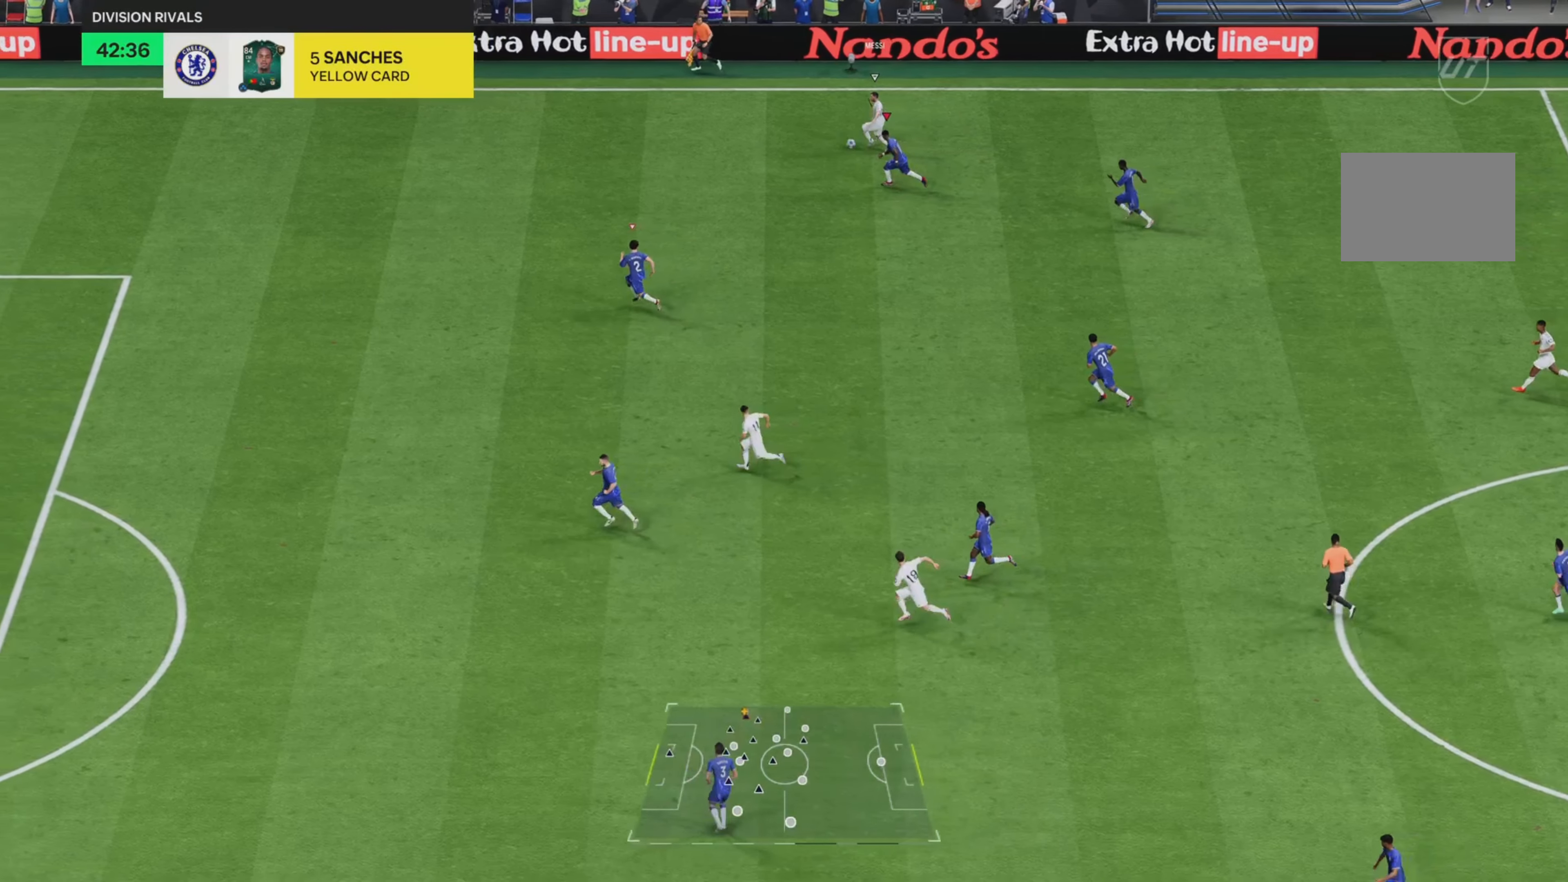
{"buttons": ["R2"], "left_stick": "left", "right_stick": "center", "events": []}
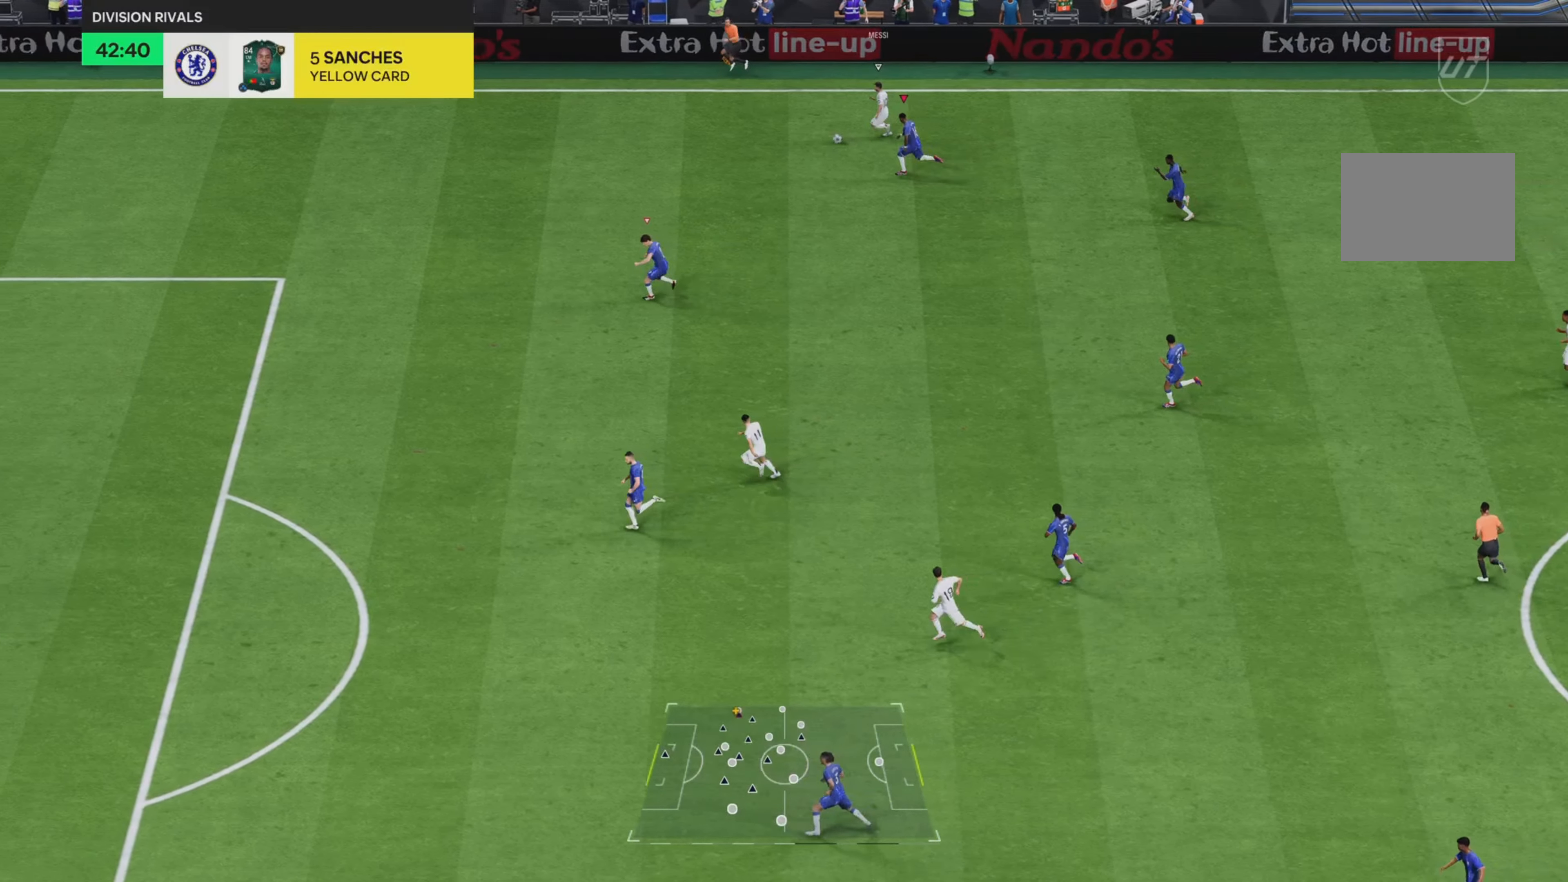
{"buttons": ["R2"], "left_stick": "left", "right_stick": "center", "events": []}
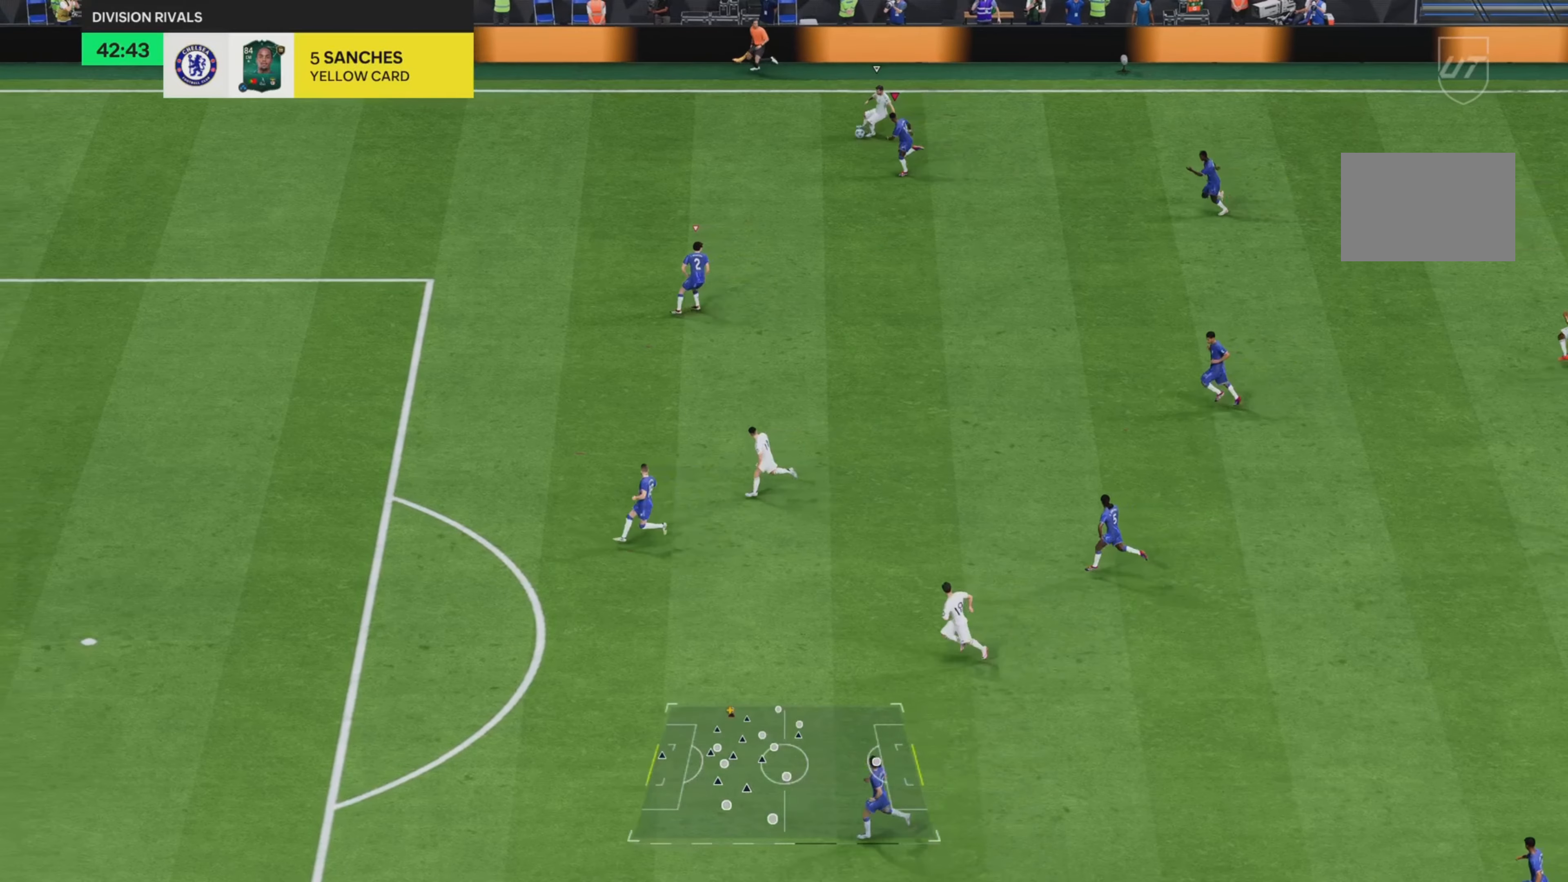
{"buttons": ["L2"], "left_stick": "down", "right_stick": "center", "events": [[350, "left_stick", "down"], [434, "R2", "up"], [450, "L2", "down"]]}